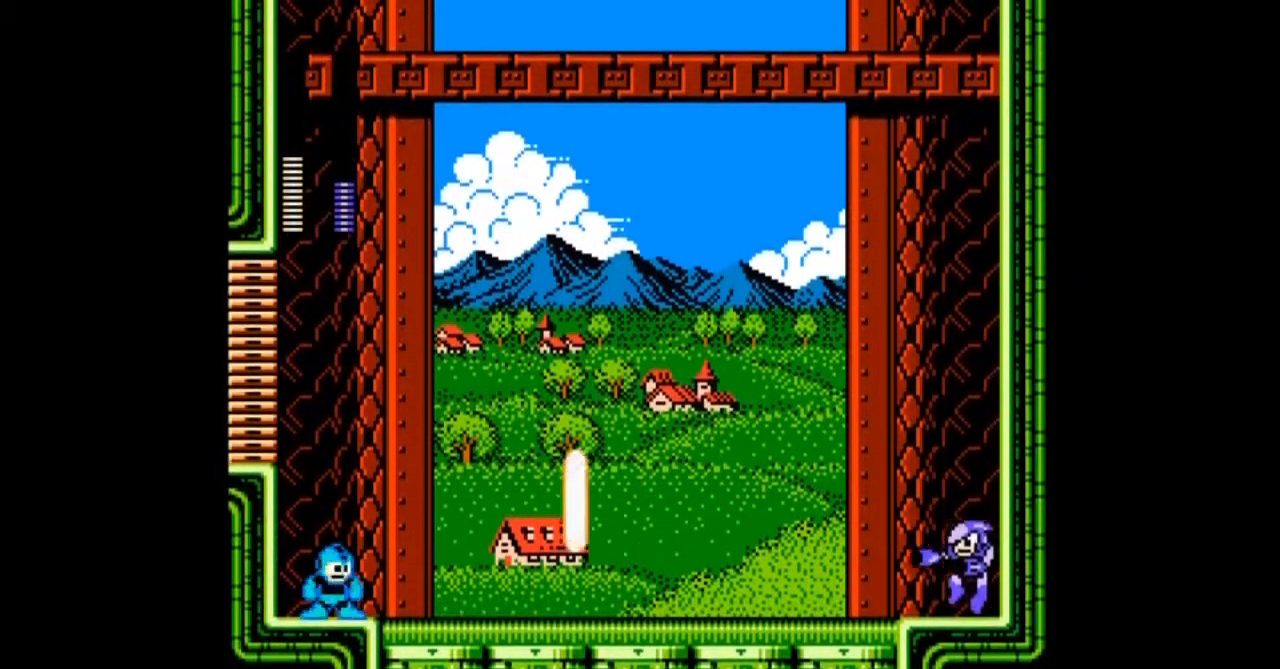
Gameplay with a controller; each line is a JSON object with the inputs held at the frame after it. "events" lists button and stick changes between this image and that frame as [ms after this image, input, new state], when the widget could be followed in between. Not read: L3 R3 START.
{"buttons": ["A"], "events": [[133, "B", "down"], [300, "DPAD_RIGHT", "down"], [400, "B", "up"], [433, "A", "up"], [467, "DPAD_RIGHT", "up"], [500, "A", "down"]]}
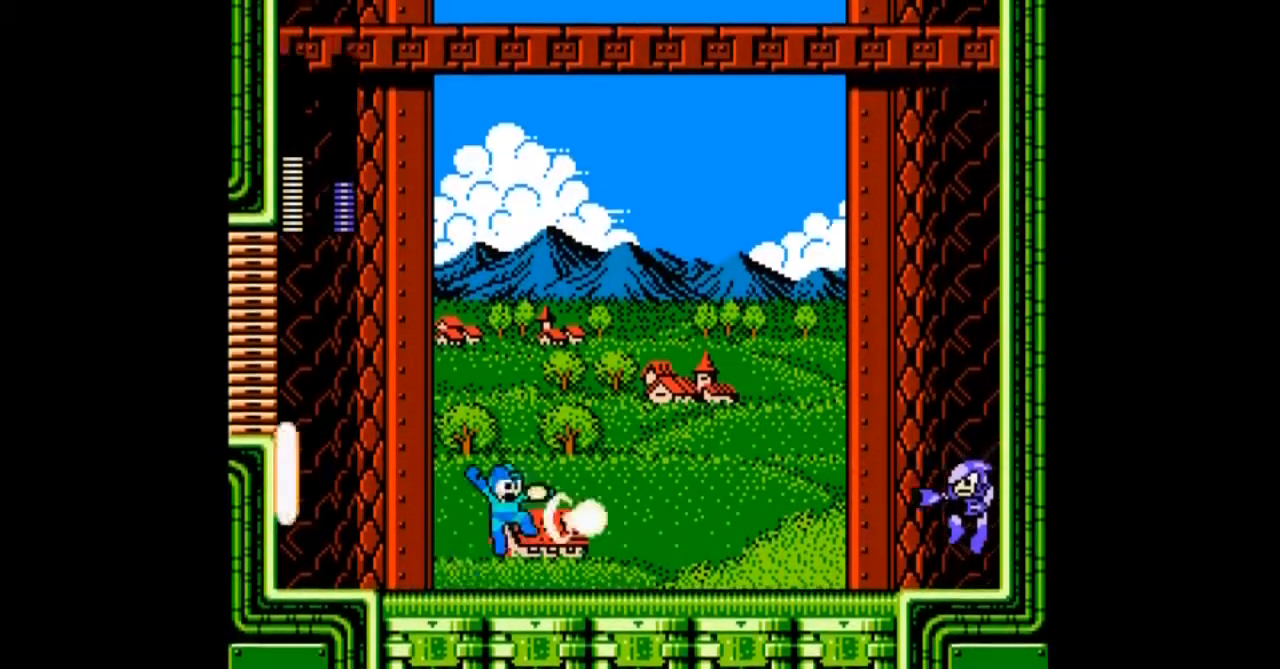
{"buttons": ["A"], "events": [[167, "DPAD_RIGHT", "down"], [234, "DPAD_RIGHT", "up"]]}
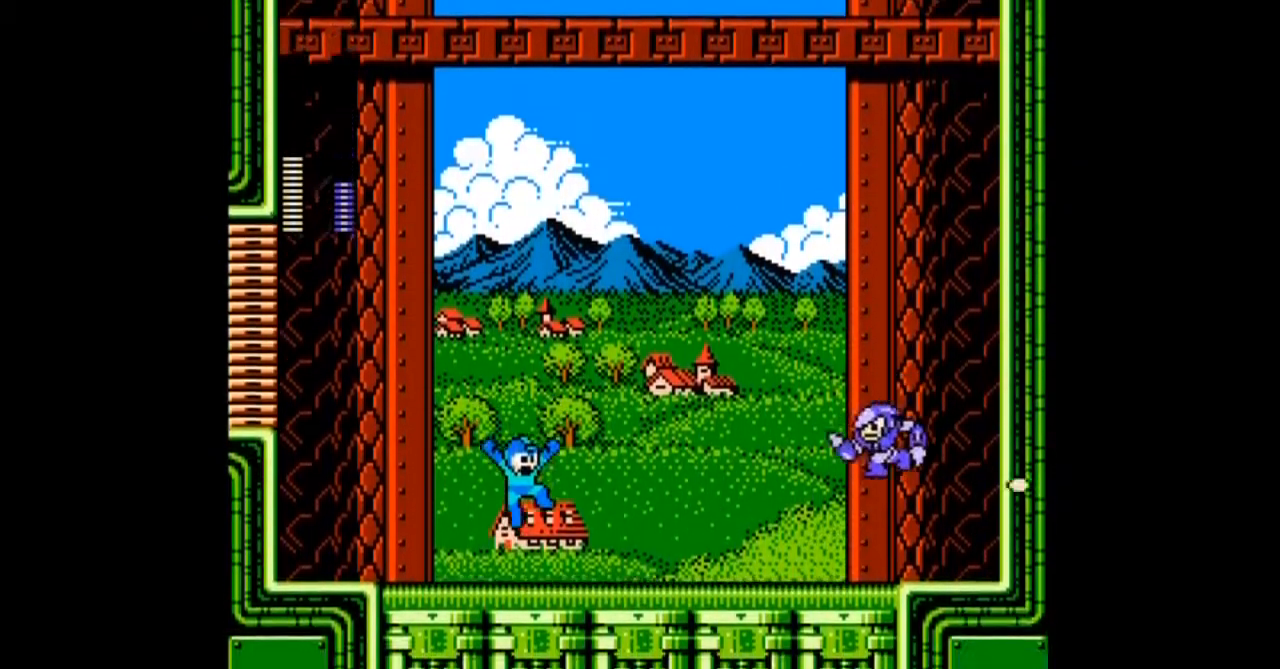
{"buttons": ["A"], "events": [[200, "DPAD_LEFT", "down"], [300, "DPAD_LEFT", "up"]]}
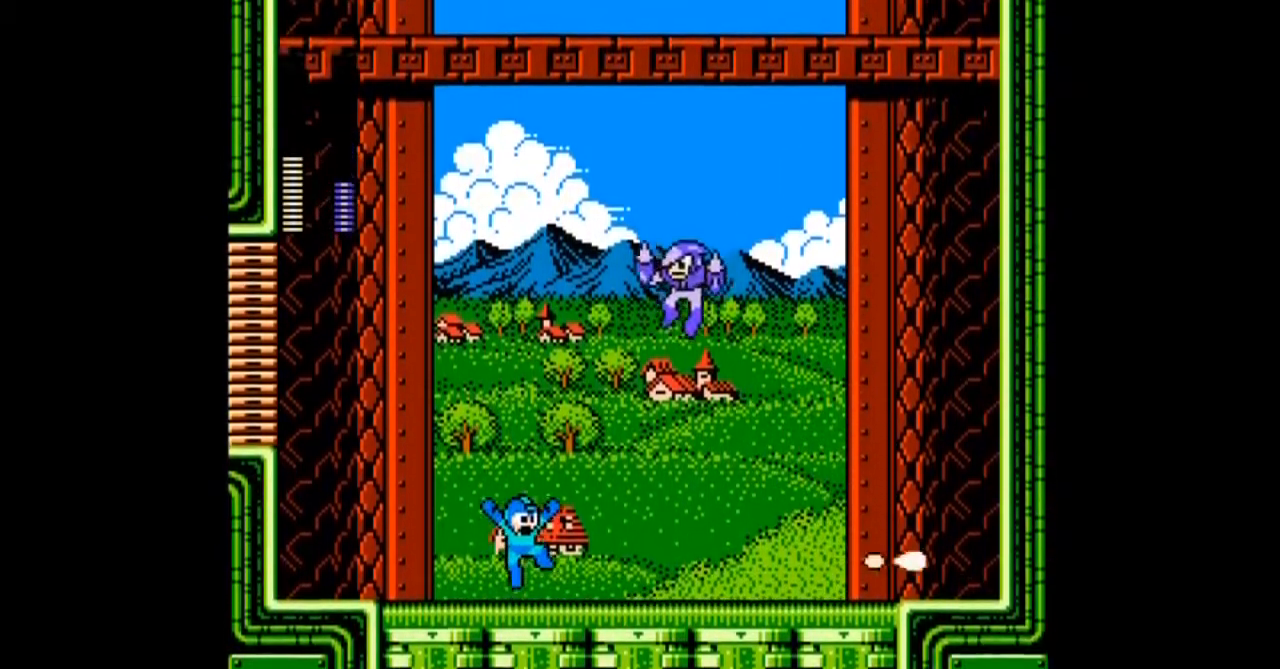
{"buttons": ["A", "B", "DPAD_RIGHT"], "events": [[167, "DPAD_LEFT", "down"], [200, "A", "up"], [367, "A", "down"], [400, "DPAD_RIGHT", "down"], [467, "DPAD_LEFT", "up"], [501, "B", "down"]]}
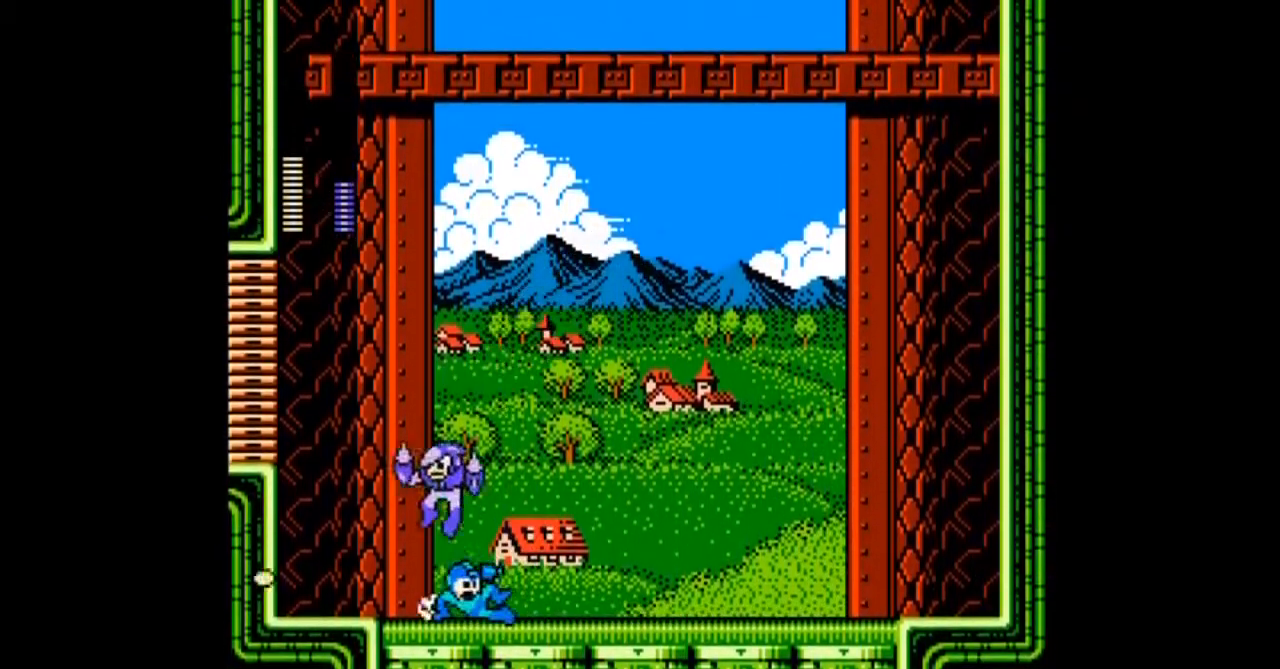
{"buttons": ["A", "DPAD_RIGHT"], "events": [[467, "B", "up"]]}
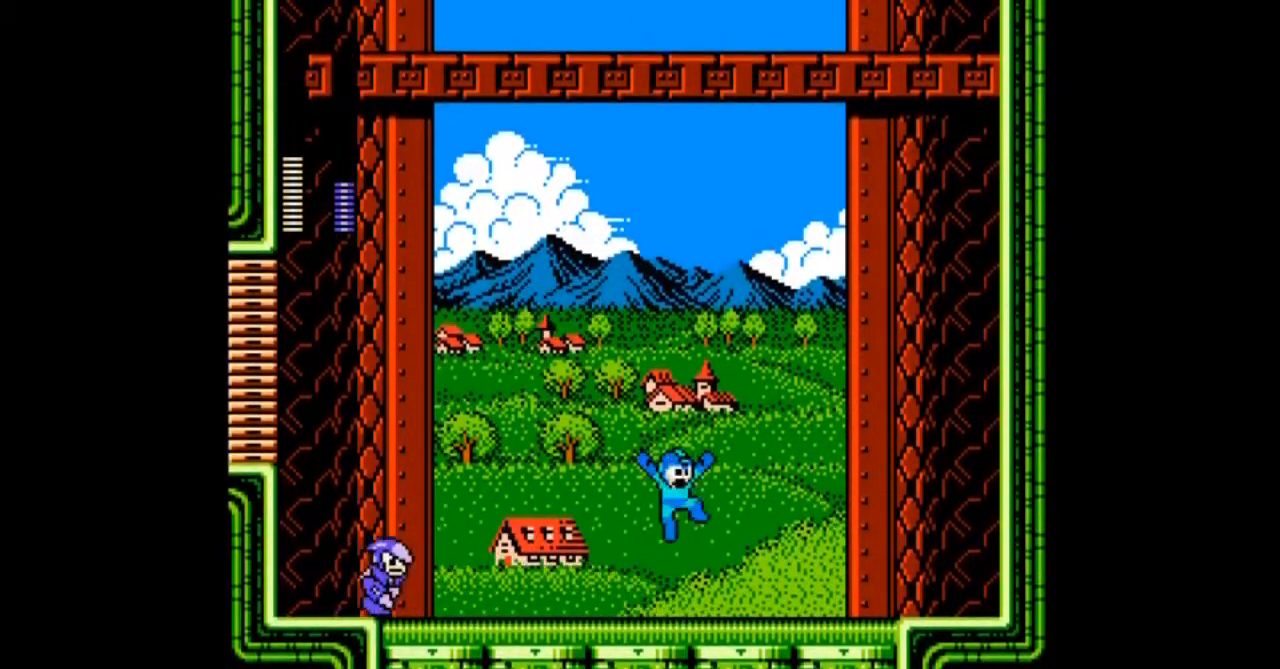
{"buttons": ["A", "DPAD_RIGHT"], "events": []}